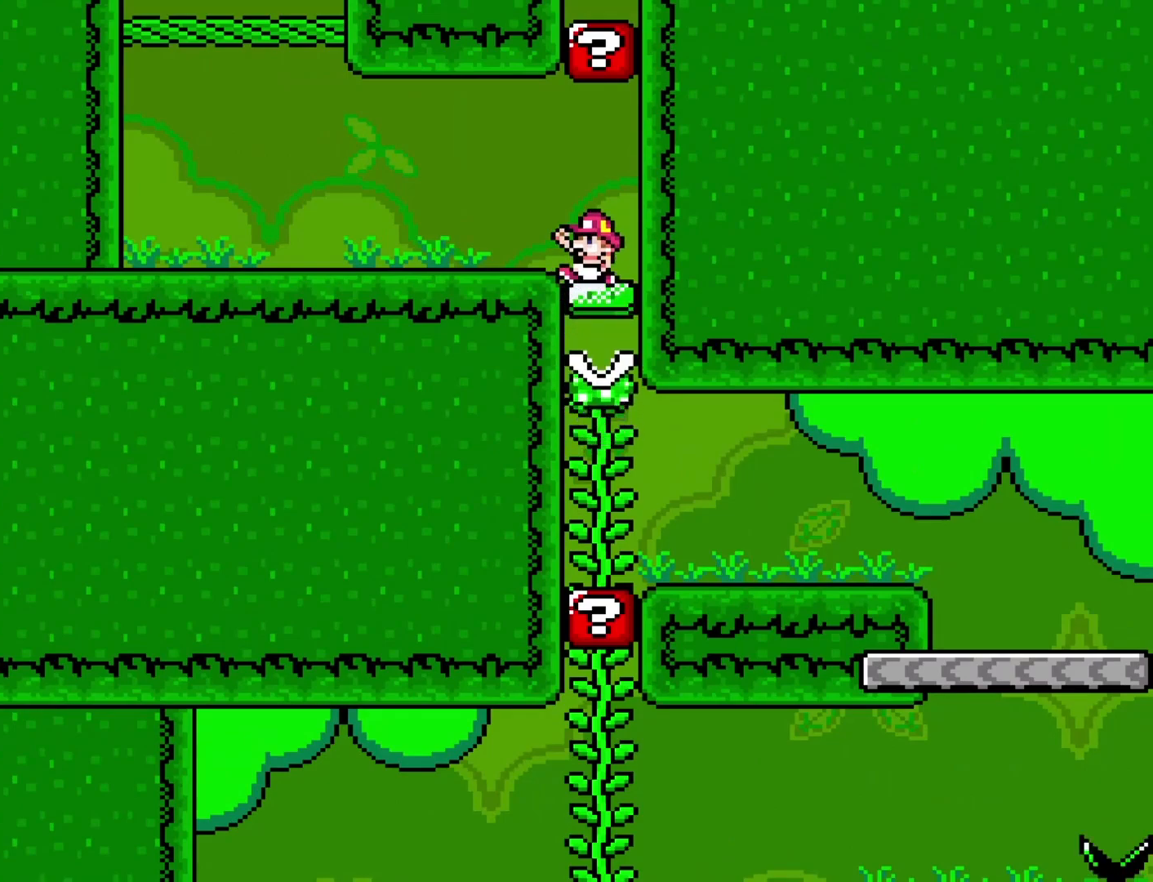
Gameplay with a controller (Nintendo layout); each line is a JSON object with the inputs held at the frame after it. "events" lists button and stick changes between this image and that frame as [ms after this image, input, new state], when the widget could be followed in between. Not read: L3 R3.
{"buttons": ["Y", "DPAD_LEFT"], "events": [[67, "B", "up"]]}
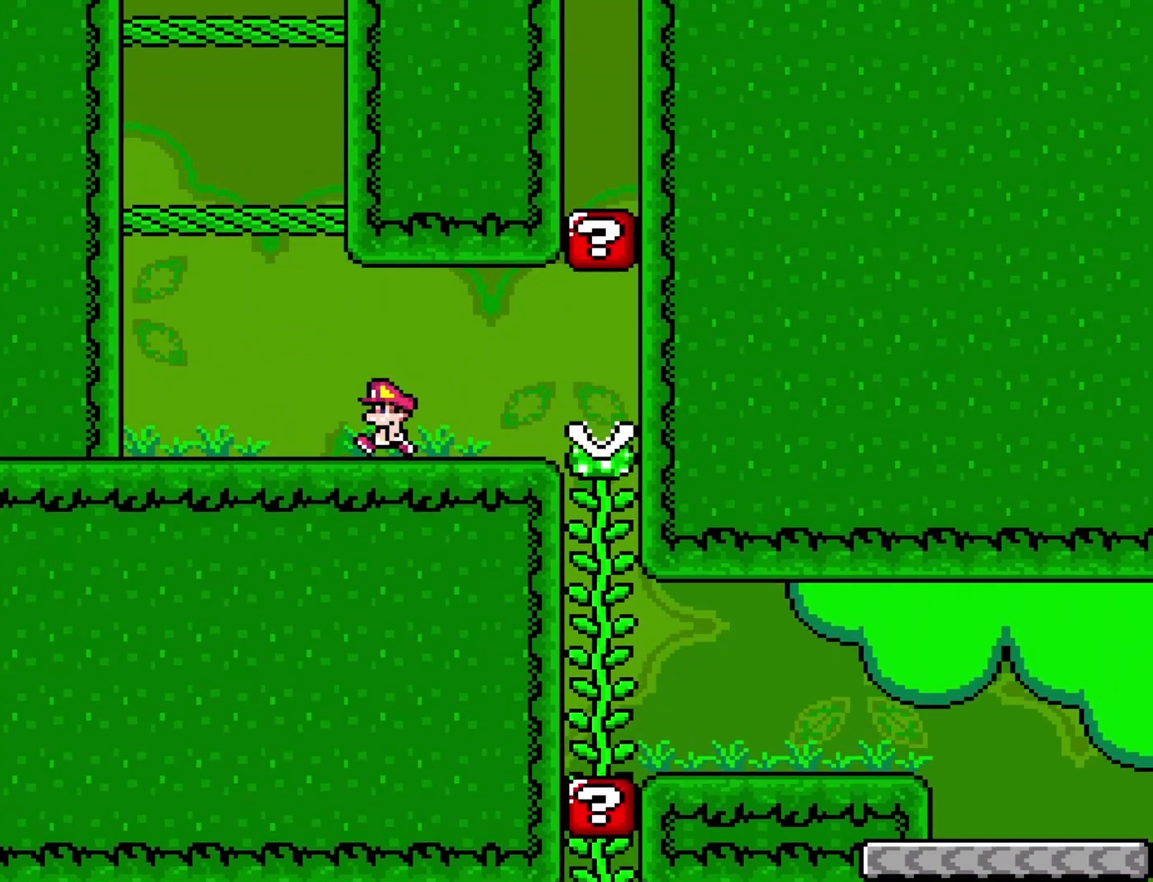
{"buttons": ["Y"], "events": [[50, "B", "down"], [100, "DPAD_UP", "down"], [133, "DPAD_LEFT", "up"], [167, "DPAD_UP", "up"], [200, "DPAD_RIGHT", "down"], [283, "B", "up"], [400, "DPAD_RIGHT", "up"]]}
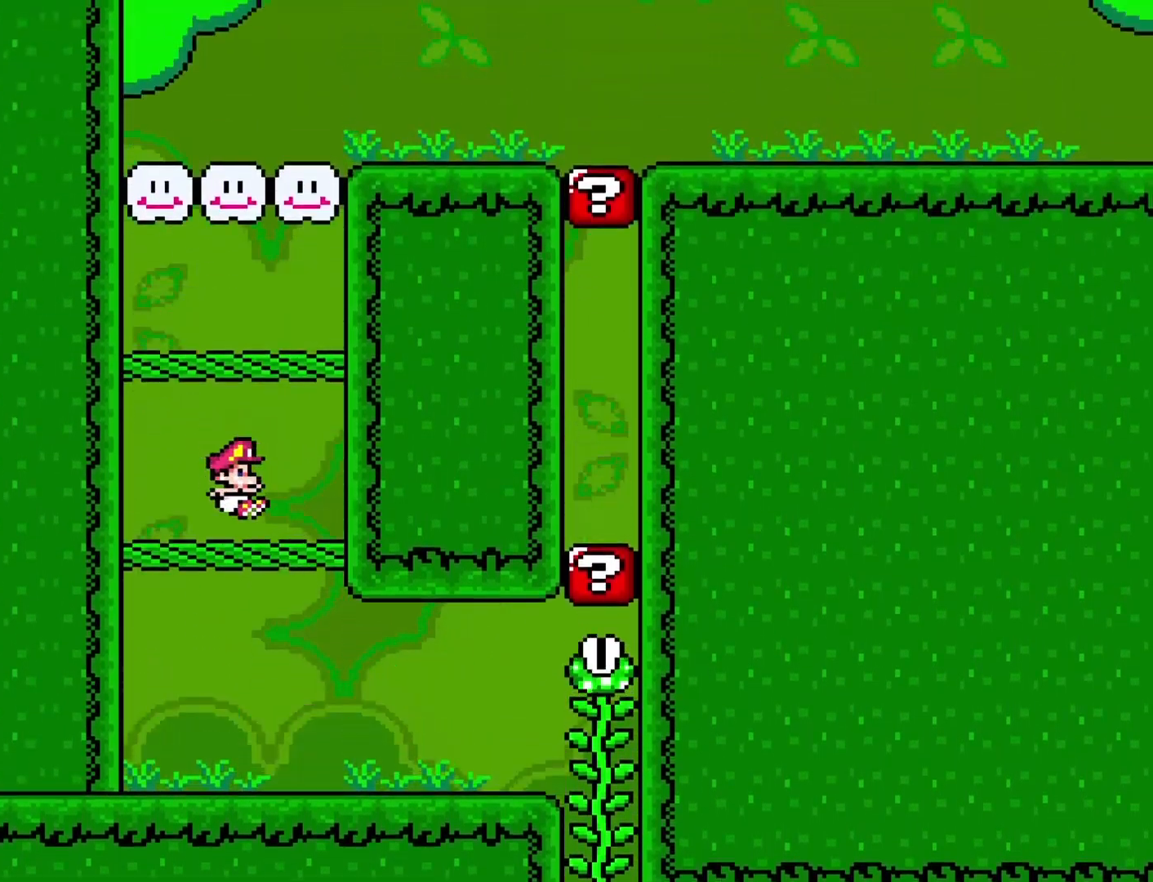
{"buttons": ["Y"], "events": [[50, "B", "down"], [267, "B", "up"]]}
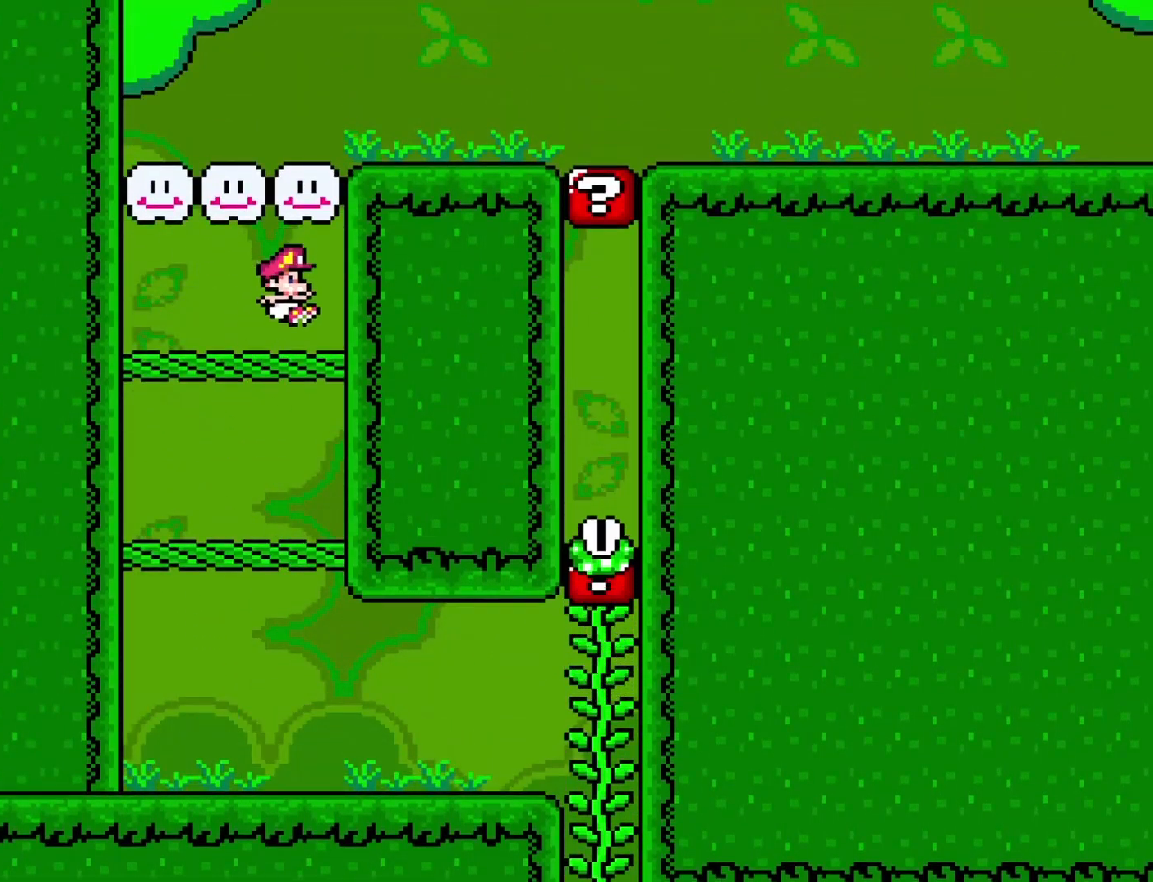
{"buttons": ["Y", "DPAD_RIGHT"], "events": [[50, "B", "down"], [183, "DPAD_RIGHT", "down"], [333, "B", "up"]]}
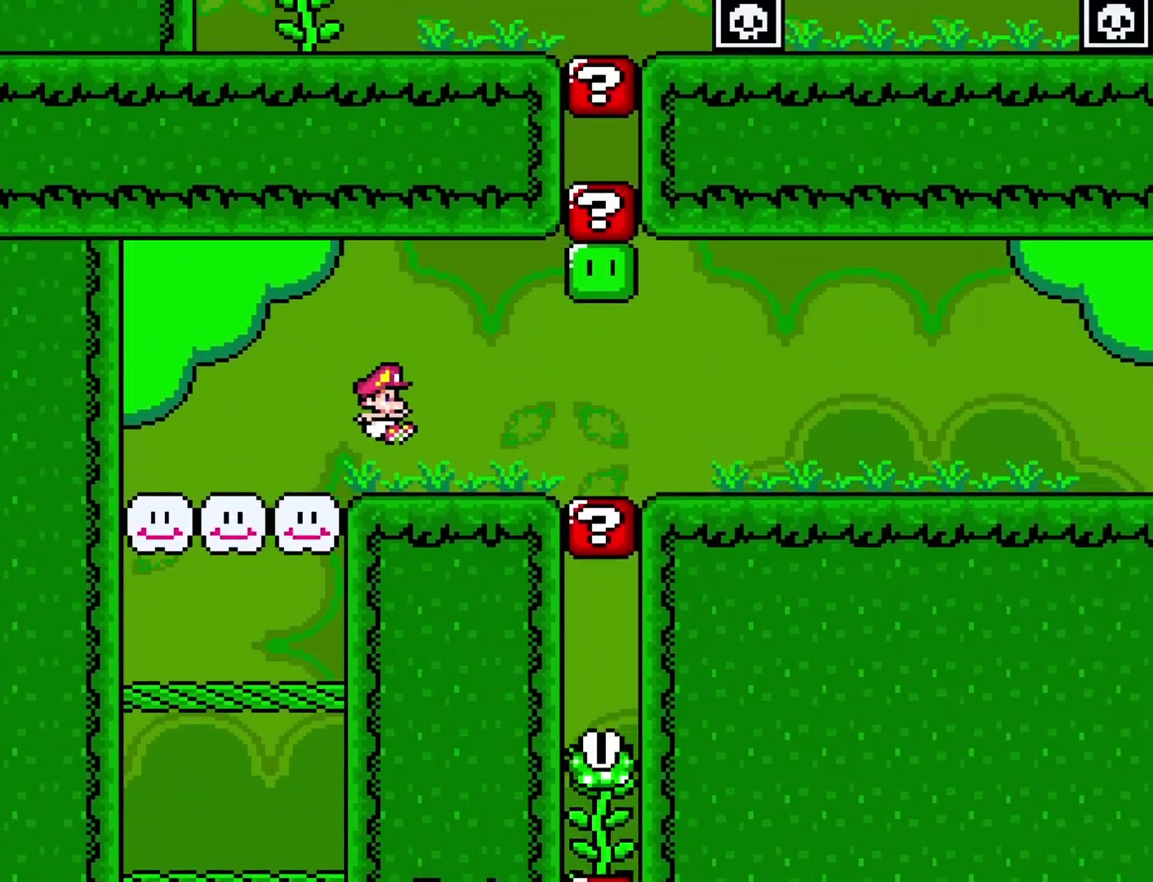
{"buttons": ["Y", "DPAD_RIGHT"], "events": [[233, "B", "down"], [400, "B", "up"]]}
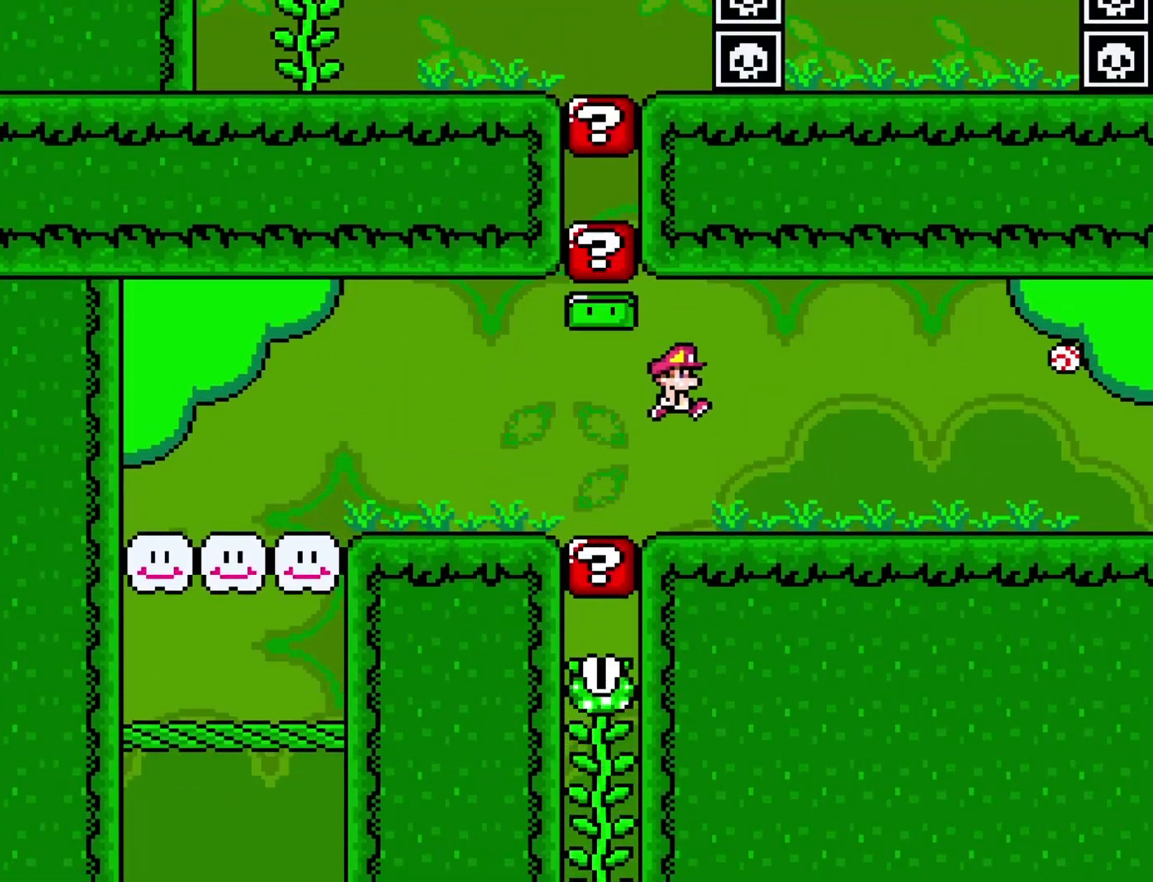
{"buttons": ["Y", "DPAD_RIGHT"], "events": []}
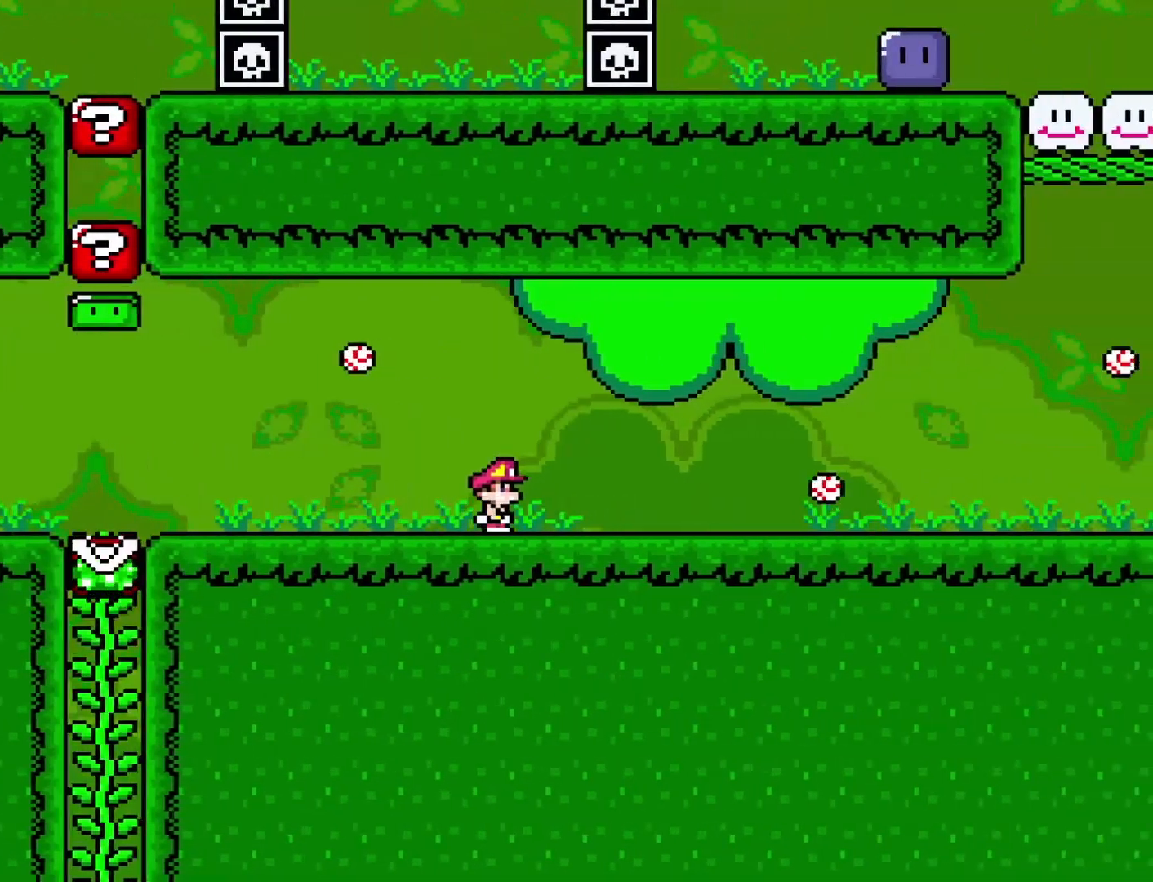
{"buttons": ["Y", "DPAD_RIGHT"], "events": [[100, "B", "down"], [200, "B", "up"]]}
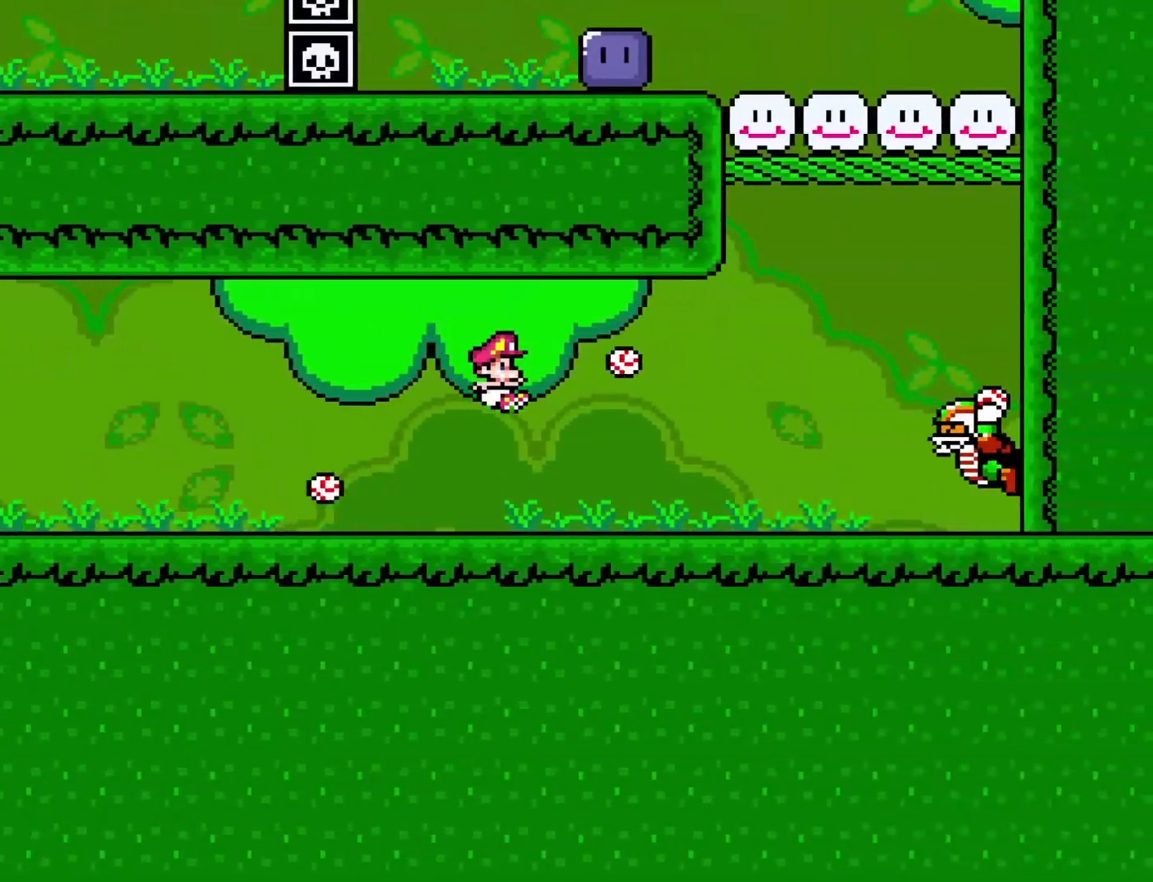
{"buttons": ["Y", "DPAD_RIGHT"], "events": [[233, "B", "down"], [383, "B", "up"]]}
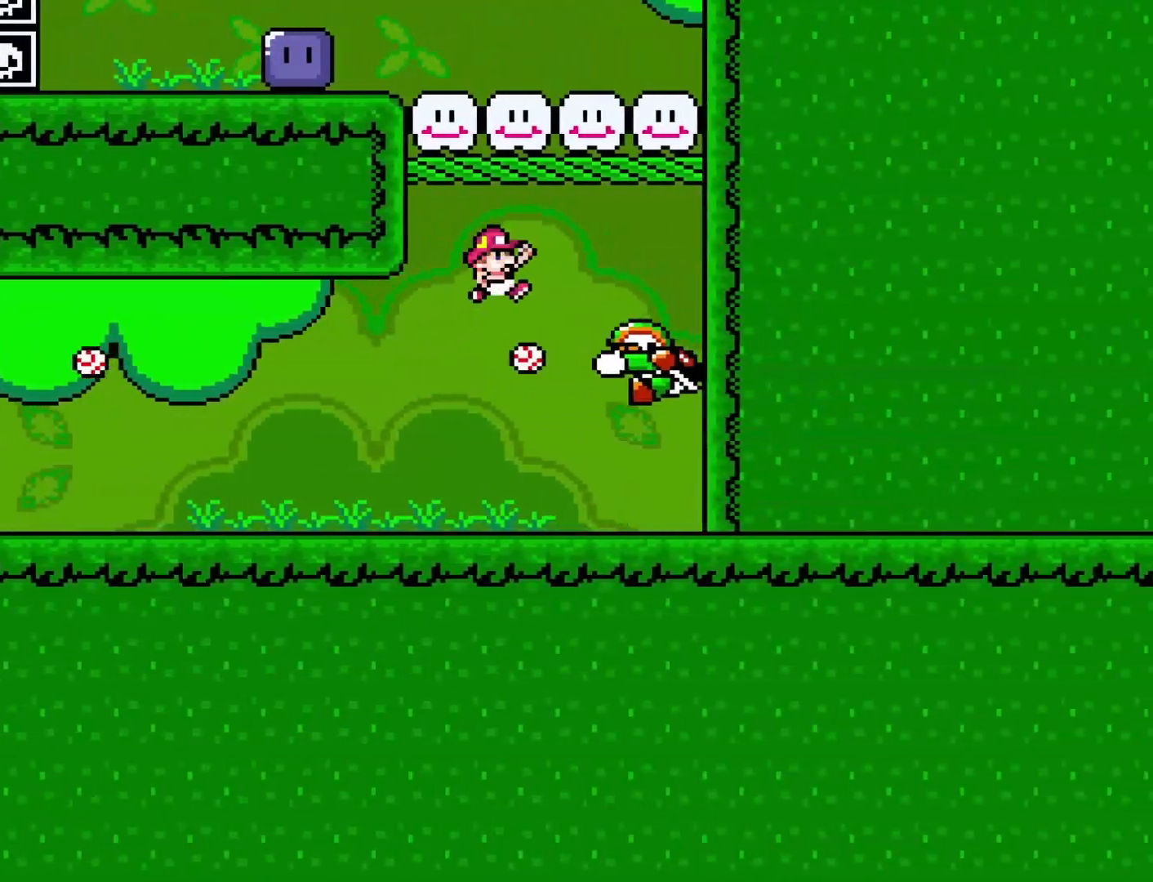
{"buttons": ["B", "Y"], "events": [[133, "DPAD_RIGHT", "up"], [167, "DPAD_LEFT", "down"], [217, "B", "down"], [317, "DPAD_LEFT", "up"]]}
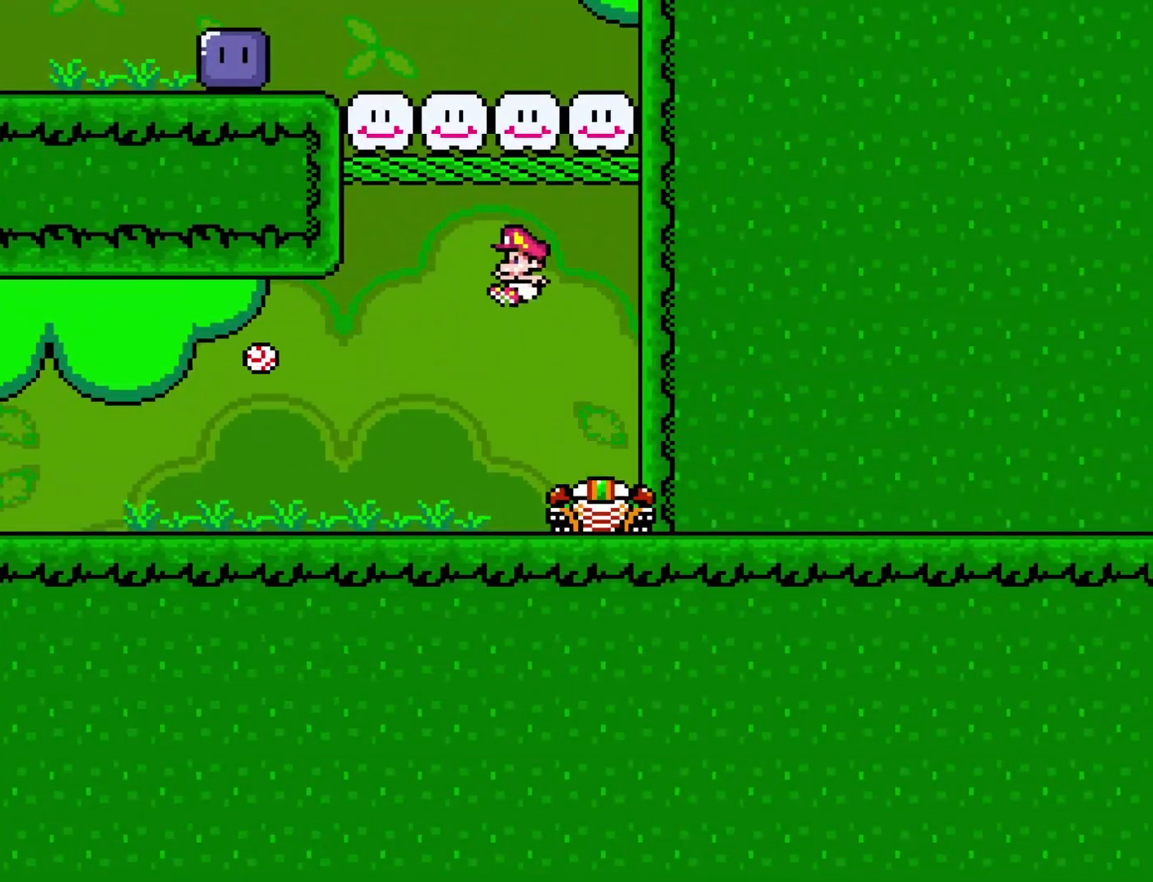
{"buttons": ["Y"], "events": [[283, "DPAD_LEFT", "down"], [367, "B", "up"], [367, "DPAD_LEFT", "up"]]}
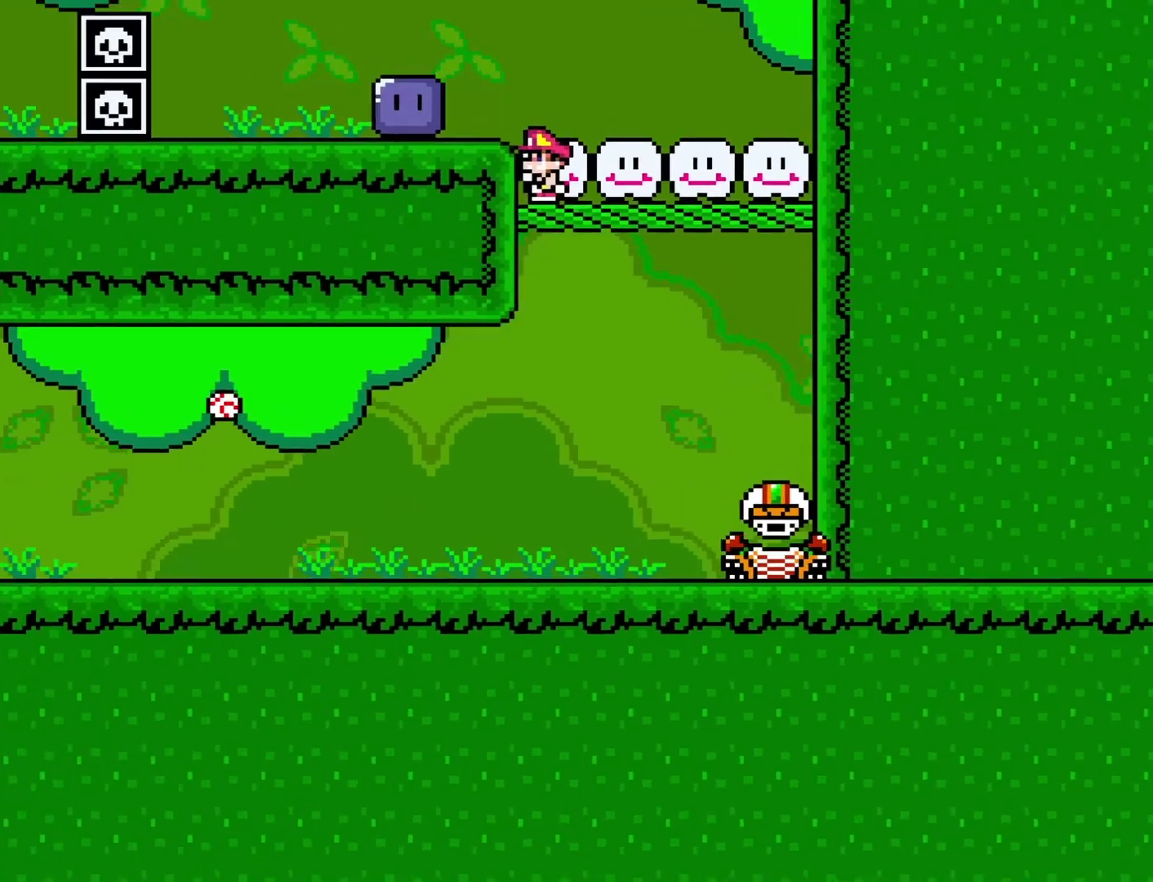
{"buttons": ["DPAD_LEFT"], "events": [[50, "B", "down"], [83, "DPAD_LEFT", "down"], [217, "B", "up"], [283, "Y", "up"]]}
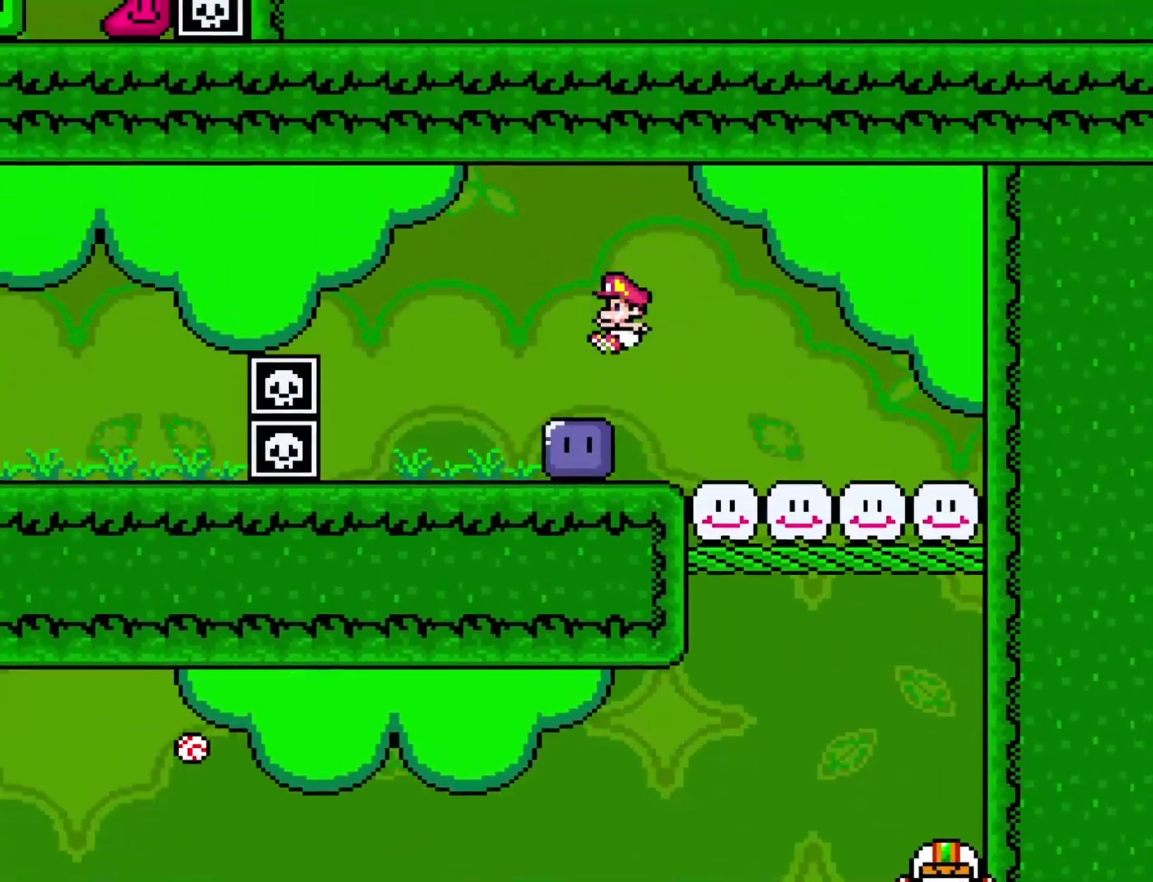
{"buttons": ["Y", "DPAD_LEFT"], "events": [[33, "Y", "down"], [267, "B", "down"], [433, "B", "up"]]}
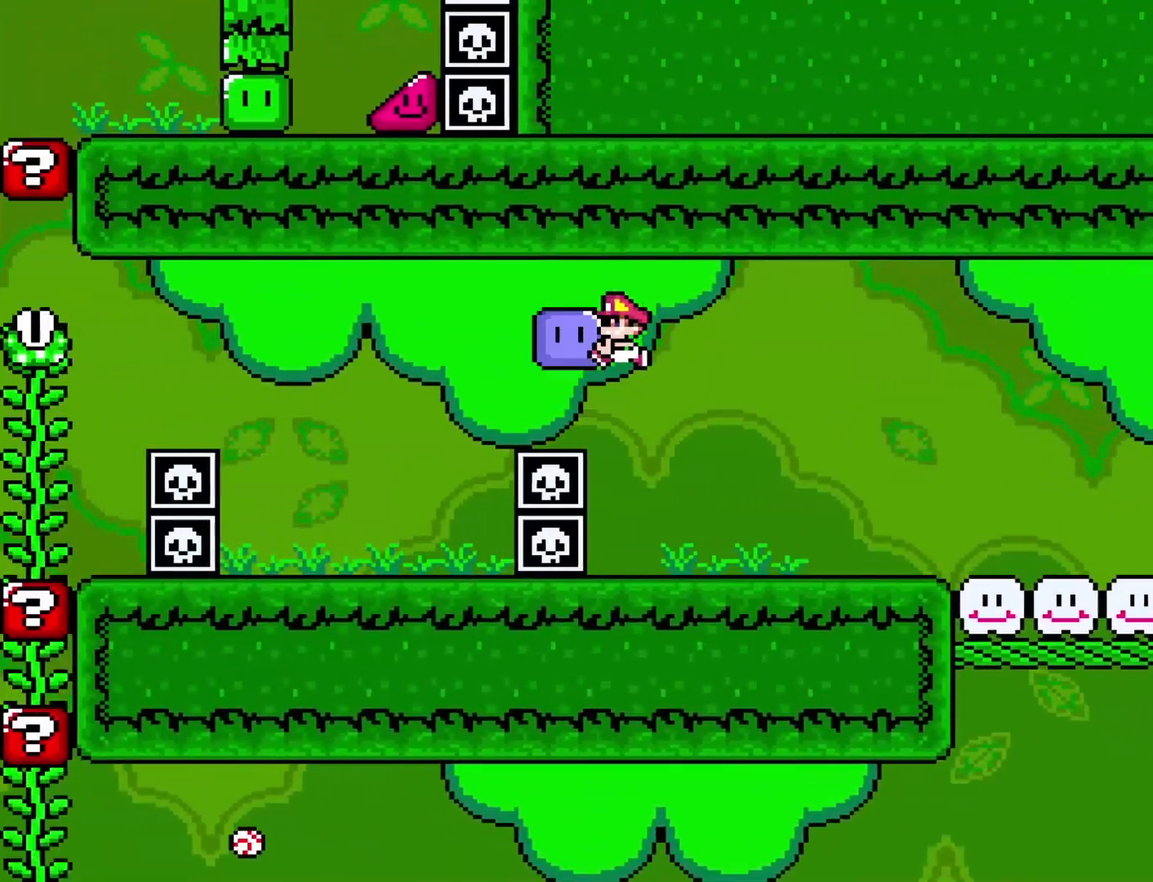
{"buttons": ["B", "Y"], "events": [[150, "DPAD_LEFT", "up"], [450, "B", "down"]]}
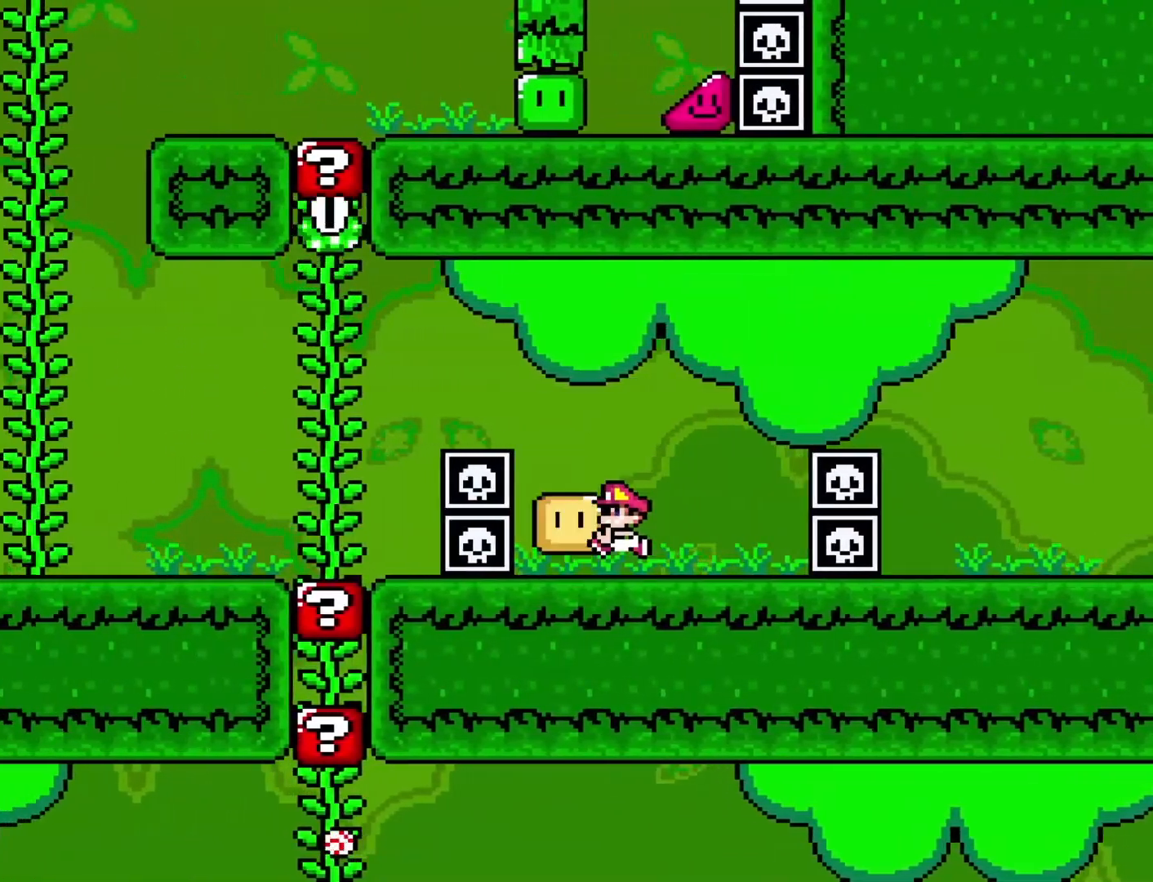
{"buttons": ["Y", "DPAD_LEFT"], "events": [[50, "DPAD_LEFT", "down"], [100, "B", "up"]]}
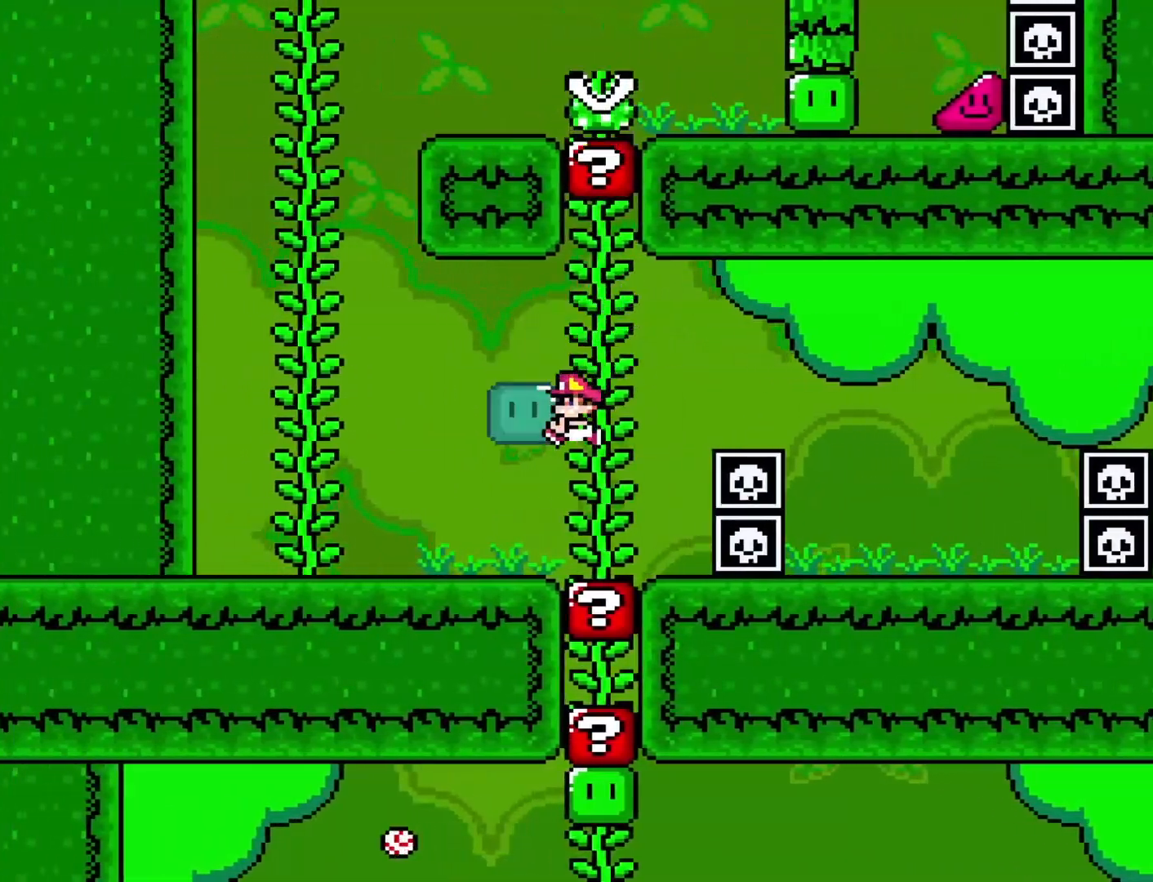
{"buttons": ["DPAD_UP"], "events": [[167, "B", "down"], [317, "DPAD_LEFT", "up"], [317, "DPAD_UP", "down"], [350, "DPAD_RIGHT", "down"], [483, "DPAD_RIGHT", "up"], [500, "B", "up"], [500, "Y", "up"]]}
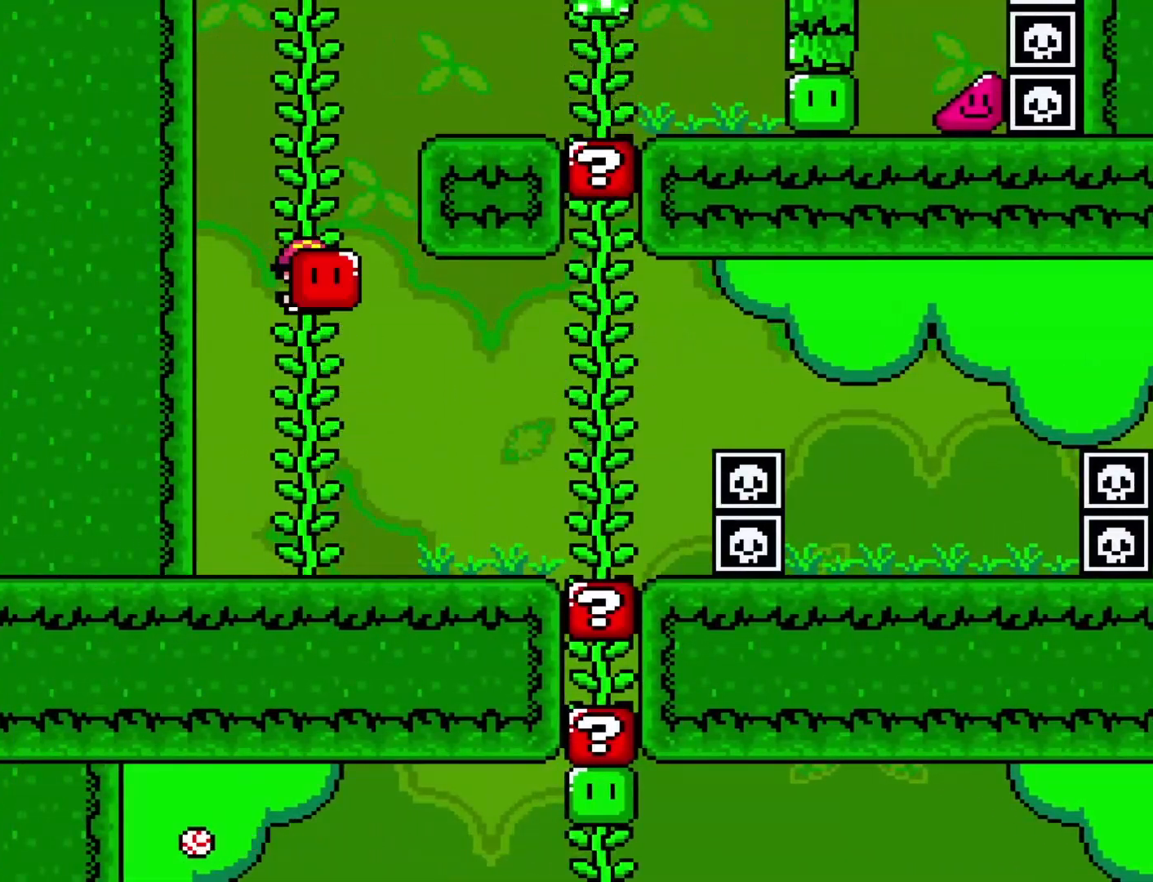
{"buttons": ["Y", "DPAD_RIGHT"], "events": [[100, "Y", "down"], [167, "DPAD_UP", "up"], [283, "B", "down"], [283, "DPAD_RIGHT", "down"], [450, "B", "up"]]}
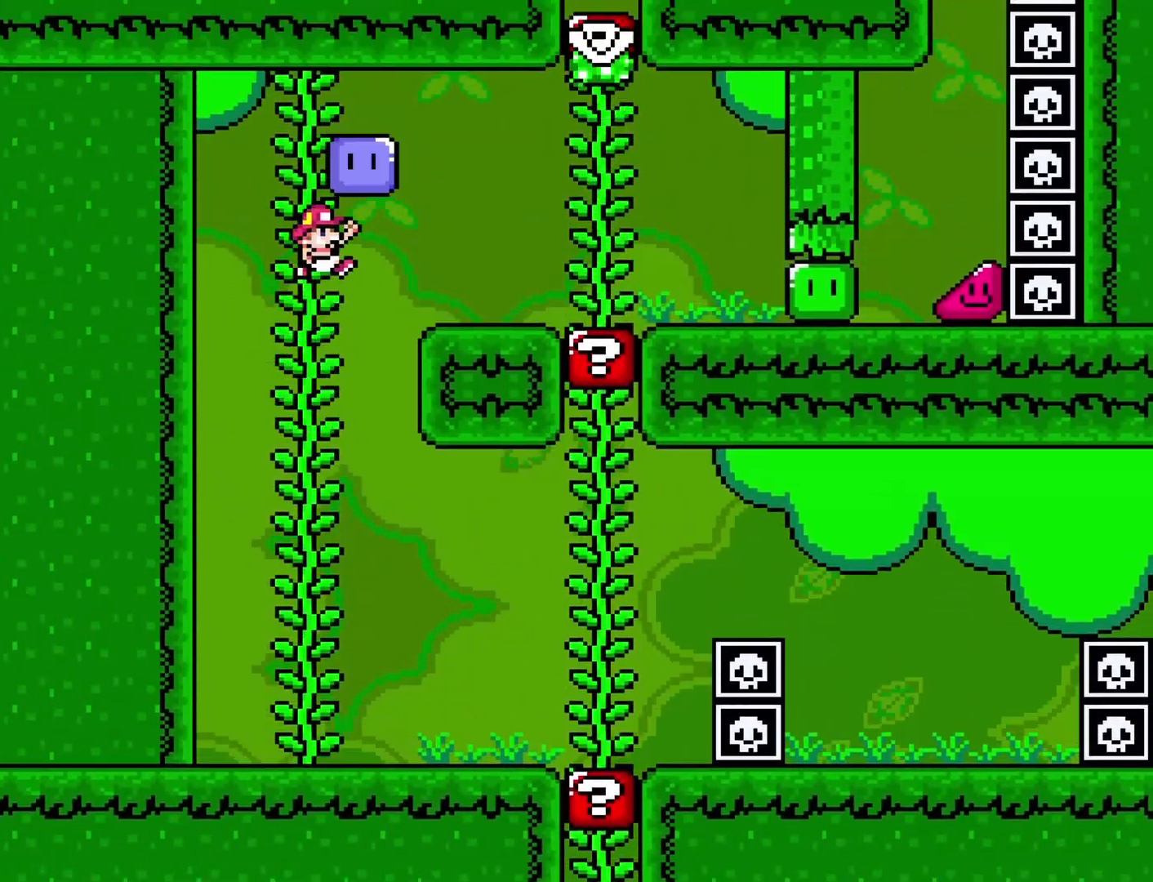
{"buttons": ["Y", "DPAD_RIGHT"], "events": []}
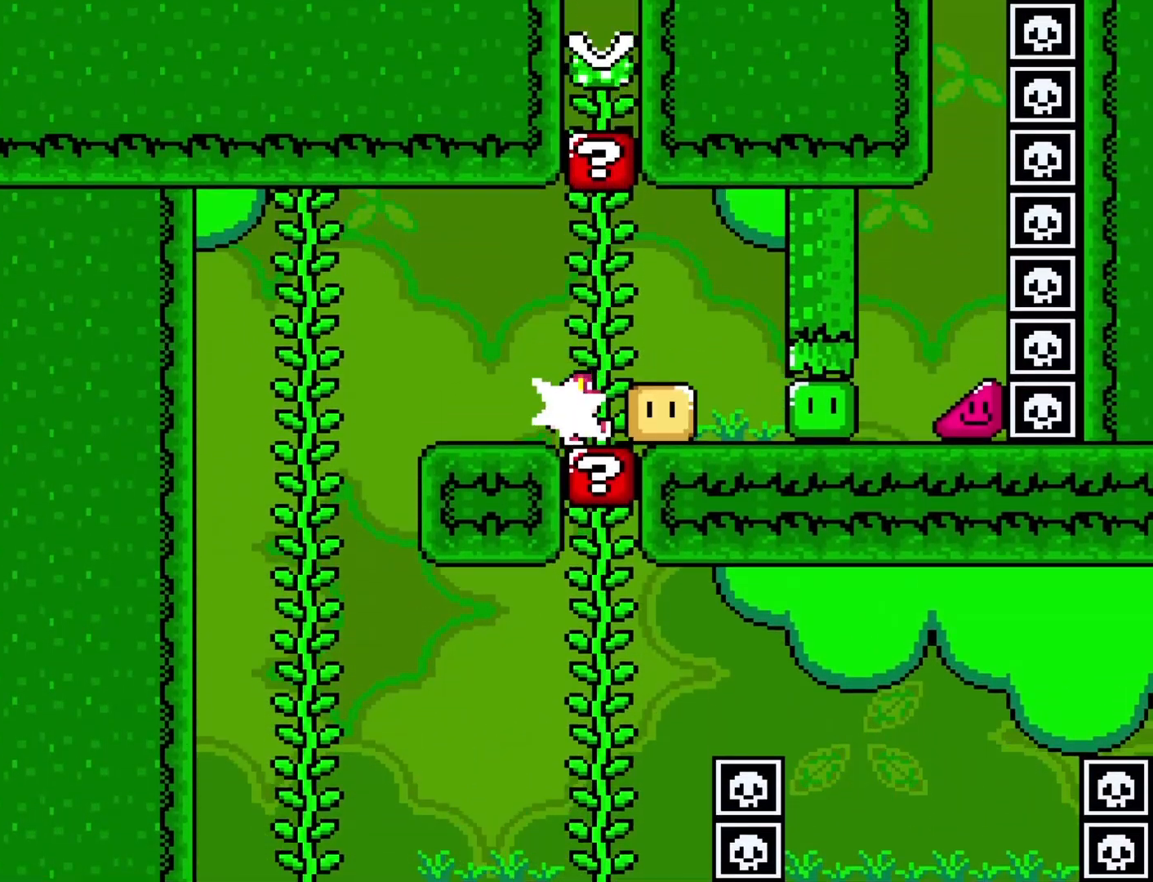
{"buttons": ["Y", "DPAD_RIGHT"], "events": []}
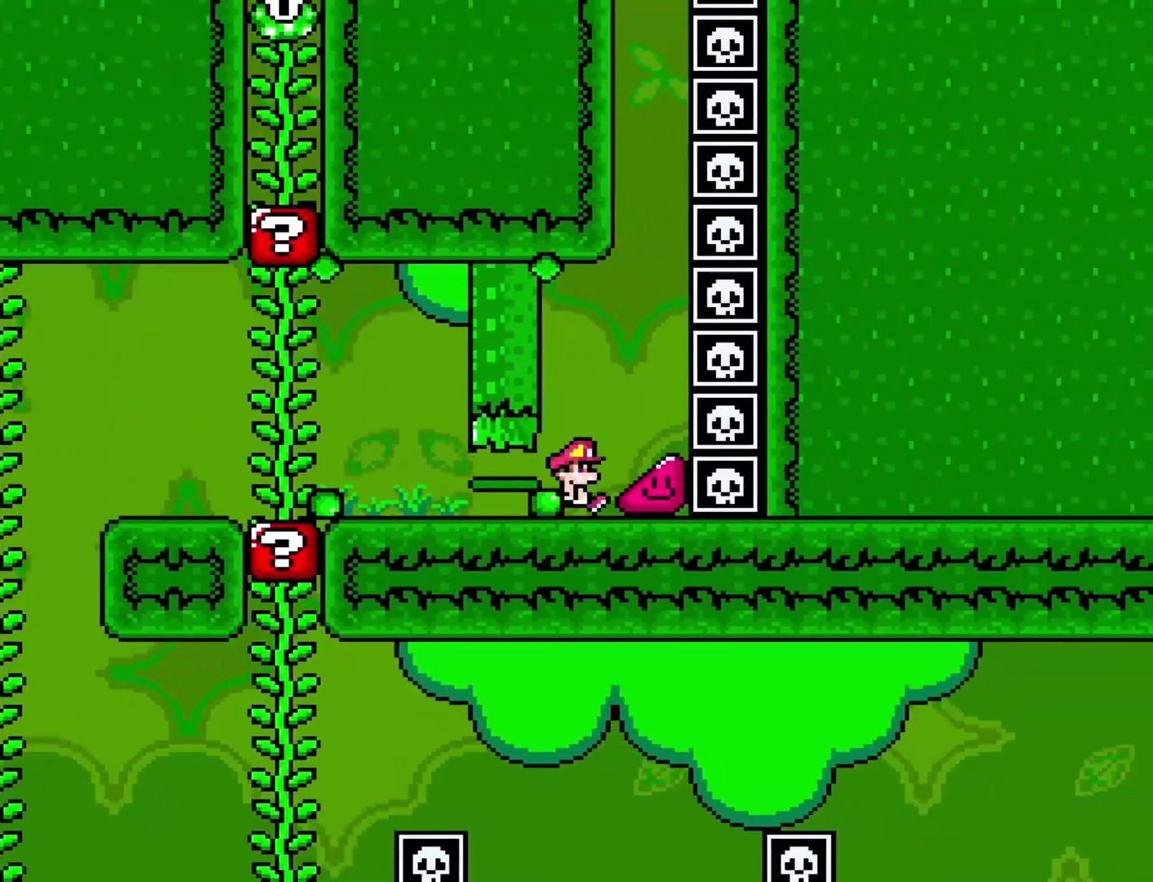
{"buttons": ["Y", "DPAD_RIGHT"], "events": []}
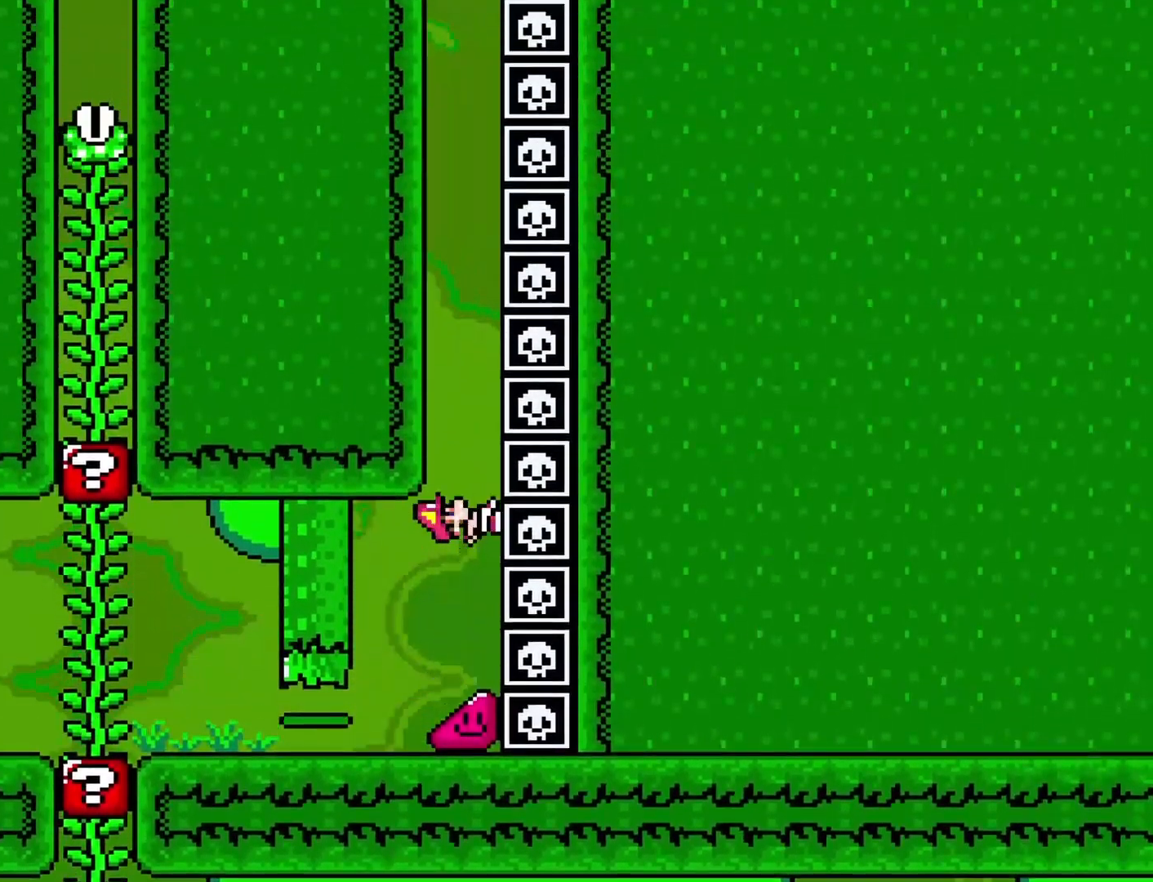
{"buttons": ["Y", "DPAD_RIGHT"], "events": []}
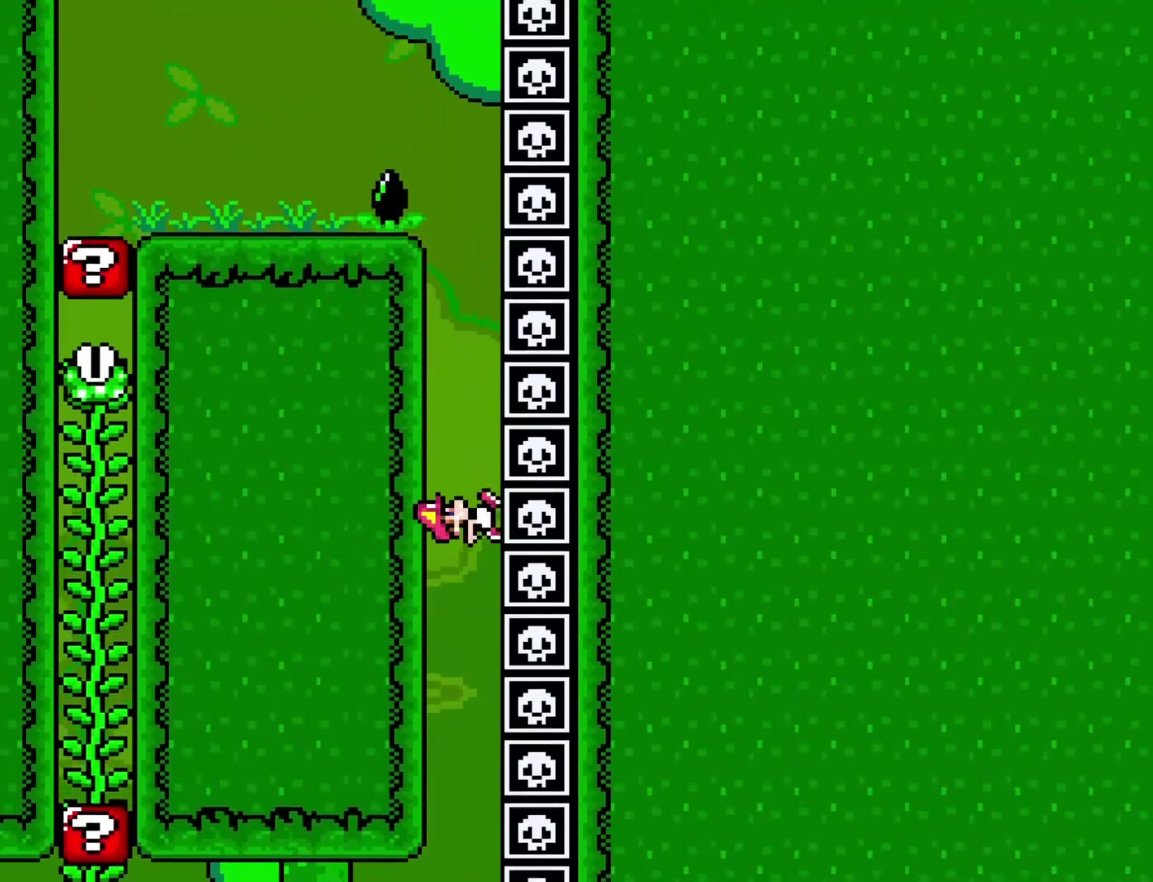
{"buttons": ["B", "Y", "DPAD_DOWN", "DPAD_LEFT"], "events": [[467, "B", "down"], [467, "DPAD_RIGHT", "up"], [500, "DPAD_DOWN", "down"], [500, "DPAD_LEFT", "down"]]}
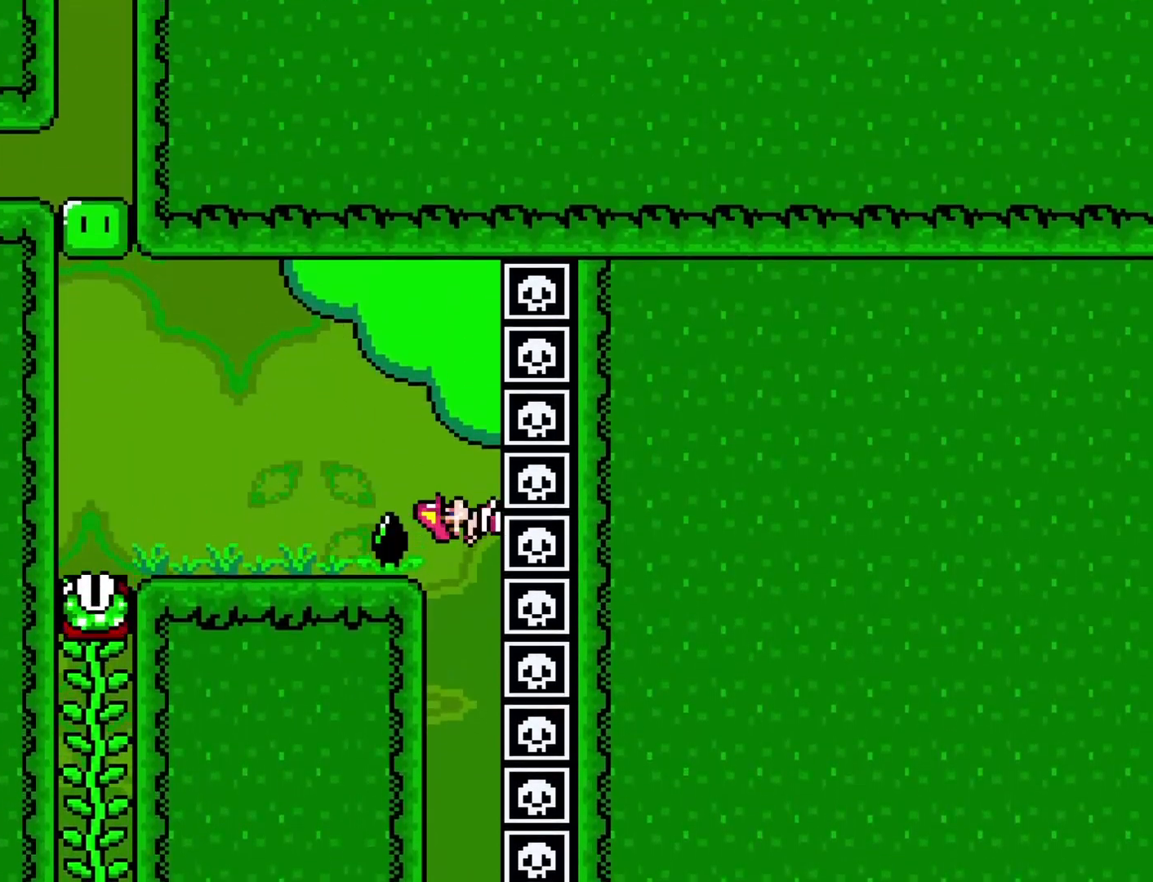
{"buttons": ["B", "Y", "DPAD_LEFT"], "events": [[33, "DPAD_DOWN", "up"], [217, "B", "up"], [450, "B", "down"]]}
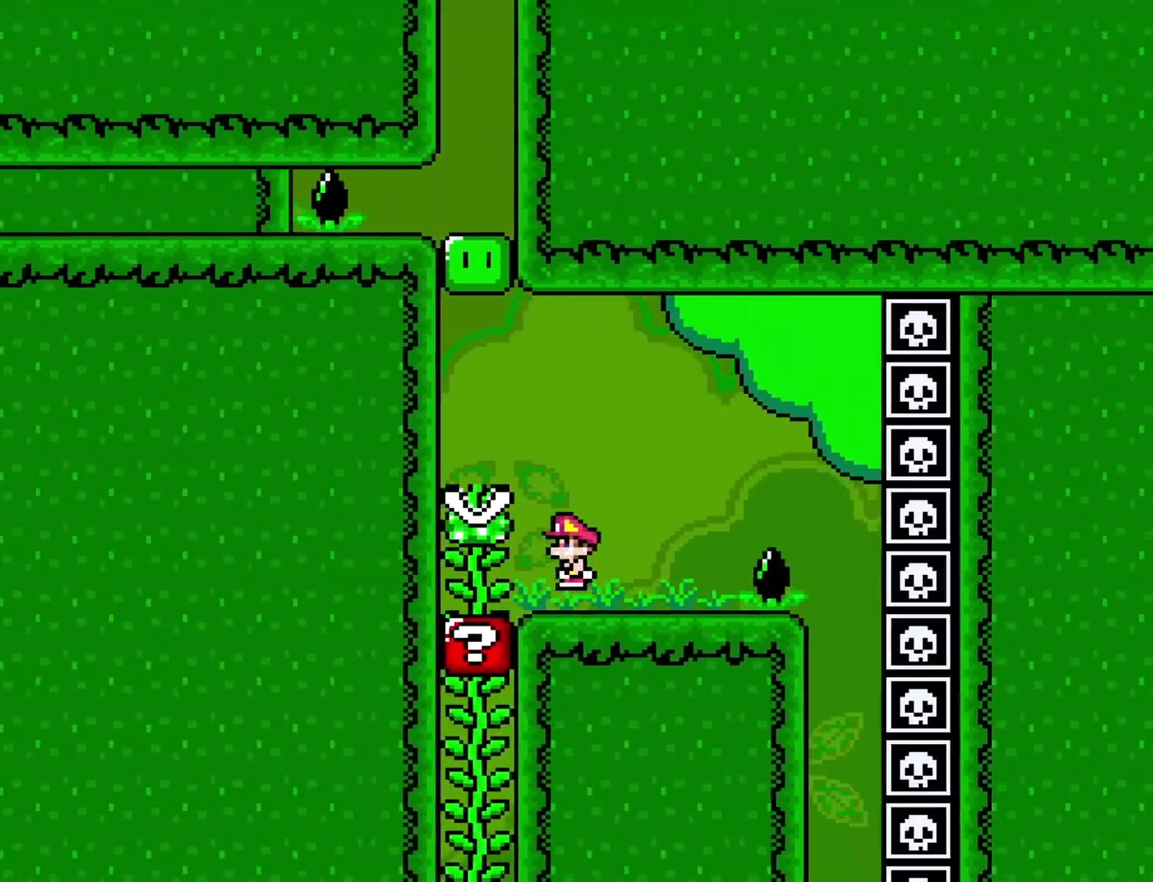
{"buttons": ["Y", "DPAD_UP"], "events": [[17, "DPAD_LEFT", "up"], [250, "DPAD_UP", "down"], [300, "B", "up"]]}
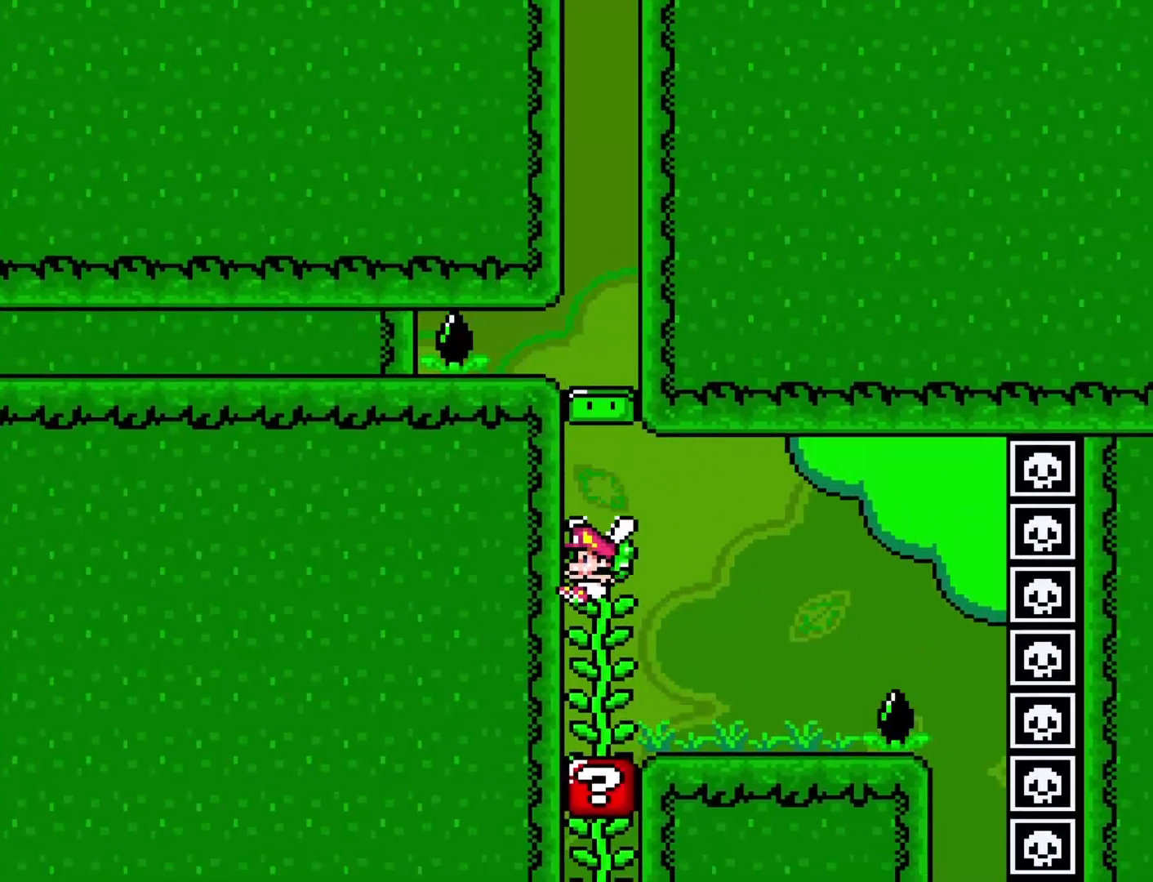
{"buttons": ["Y", "DPAD_UP"], "events": []}
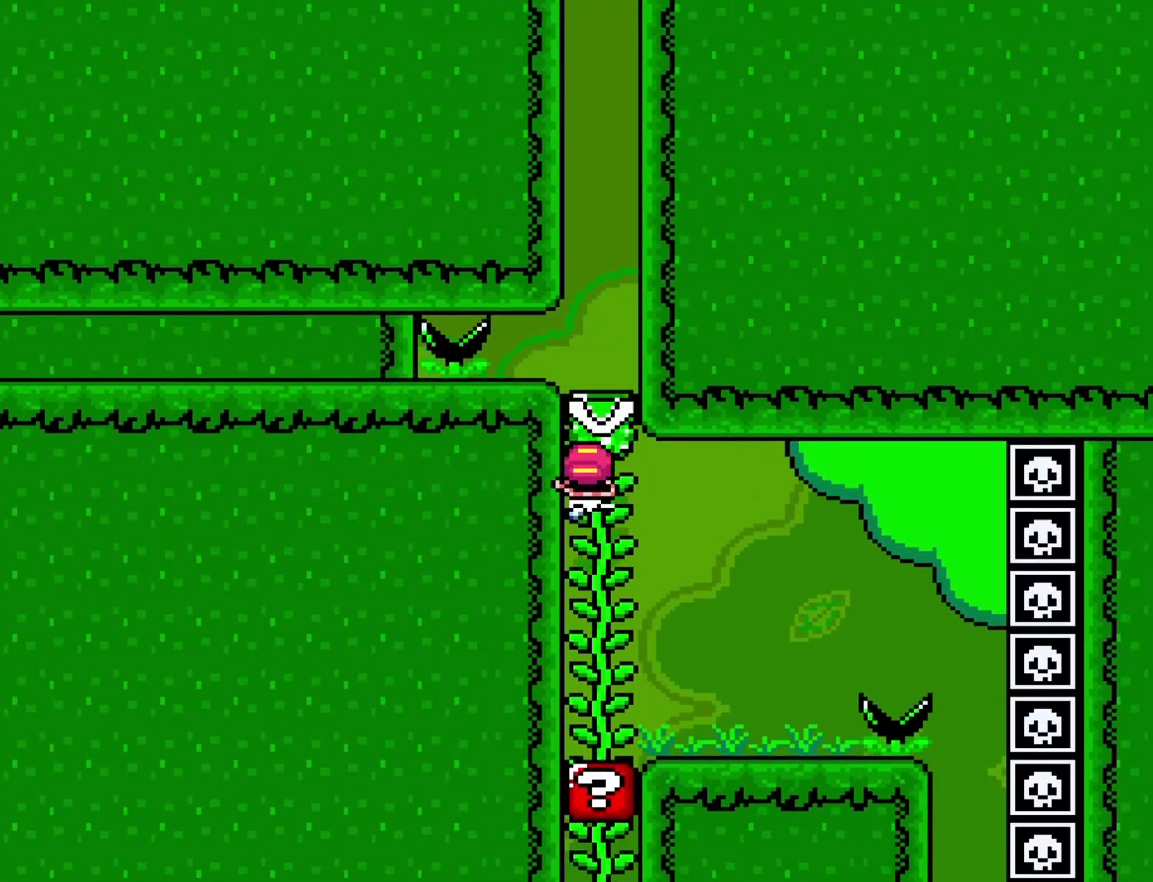
{"buttons": ["Y"], "events": [[467, "DPAD_UP", "up"]]}
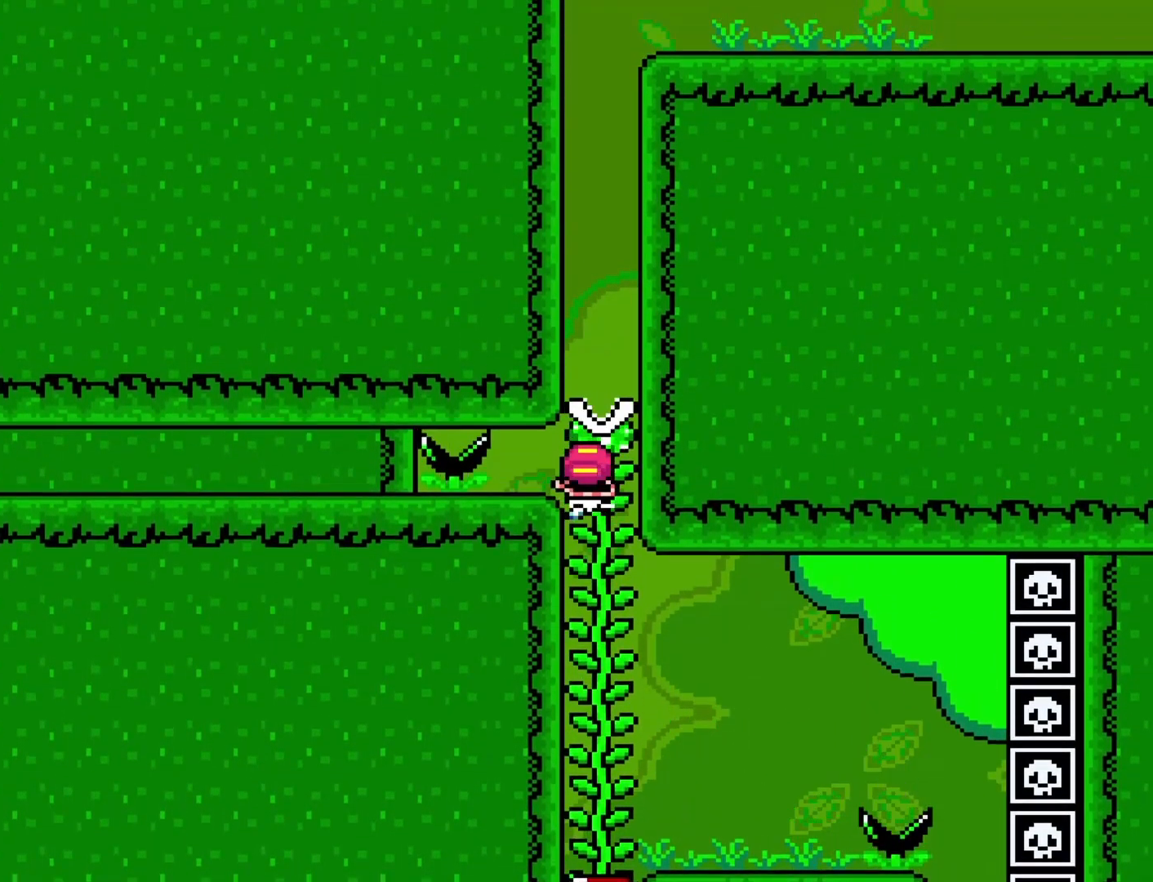
{"buttons": ["Y", "DPAD_UP"], "events": [[33, "B", "down"], [150, "DPAD_UP", "down"], [267, "B", "up"]]}
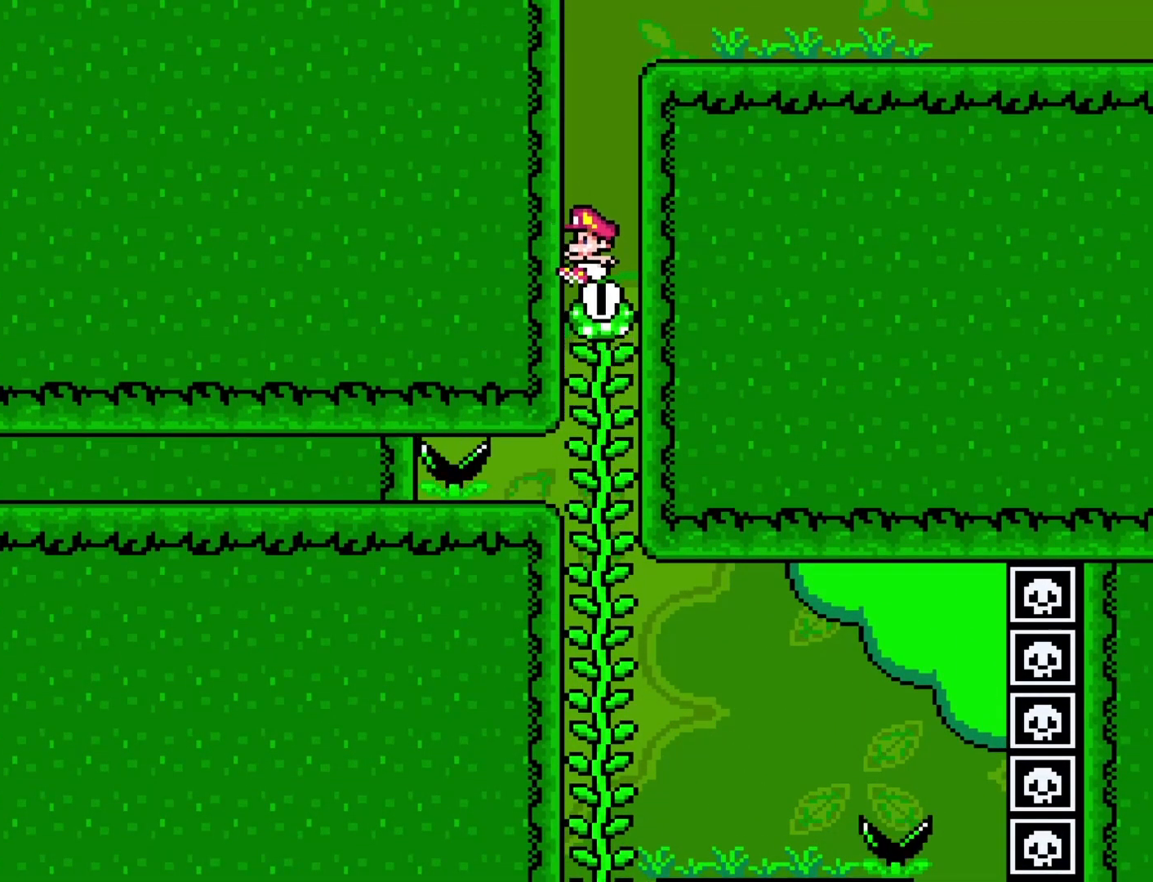
{"buttons": ["B", "Y"], "events": [[433, "DPAD_UP", "up"], [500, "B", "down"]]}
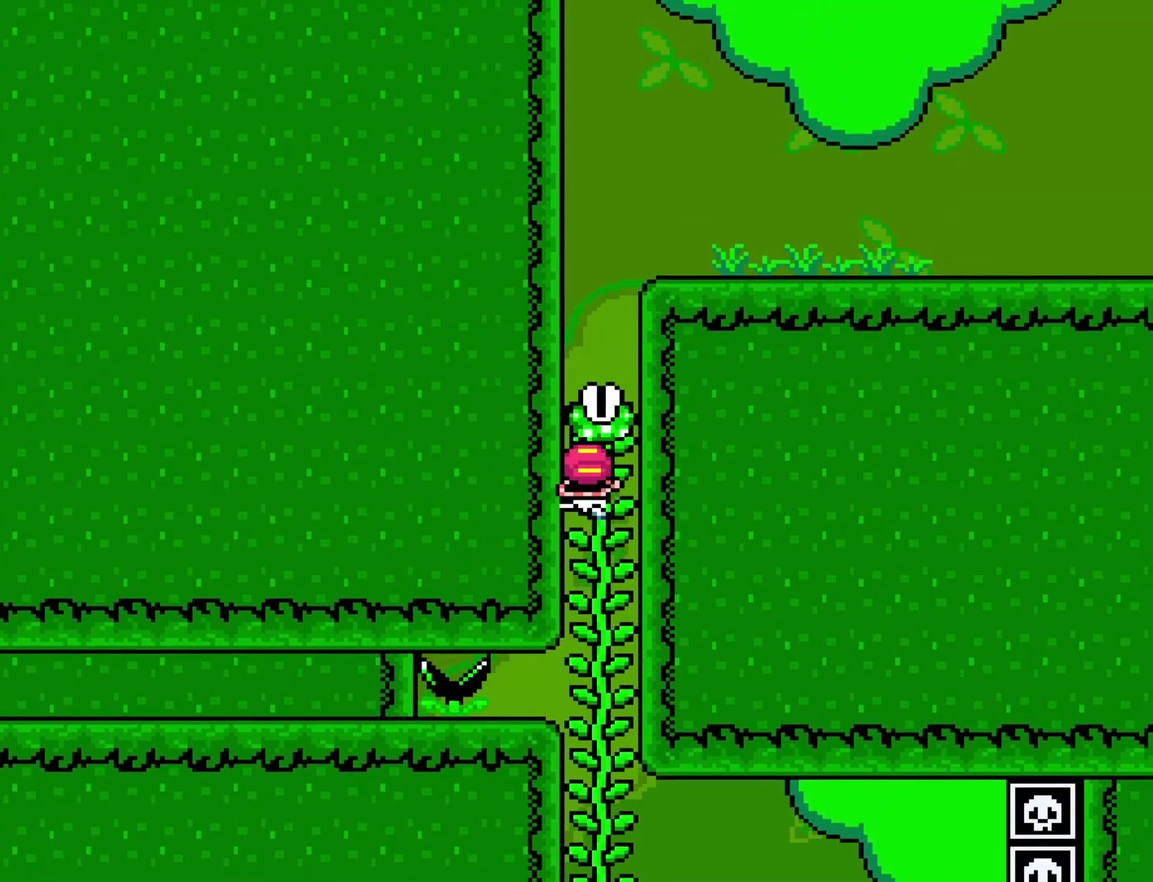
{"buttons": ["Y", "DPAD_RIGHT"], "events": [[117, "DPAD_RIGHT", "down"], [300, "B", "up"]]}
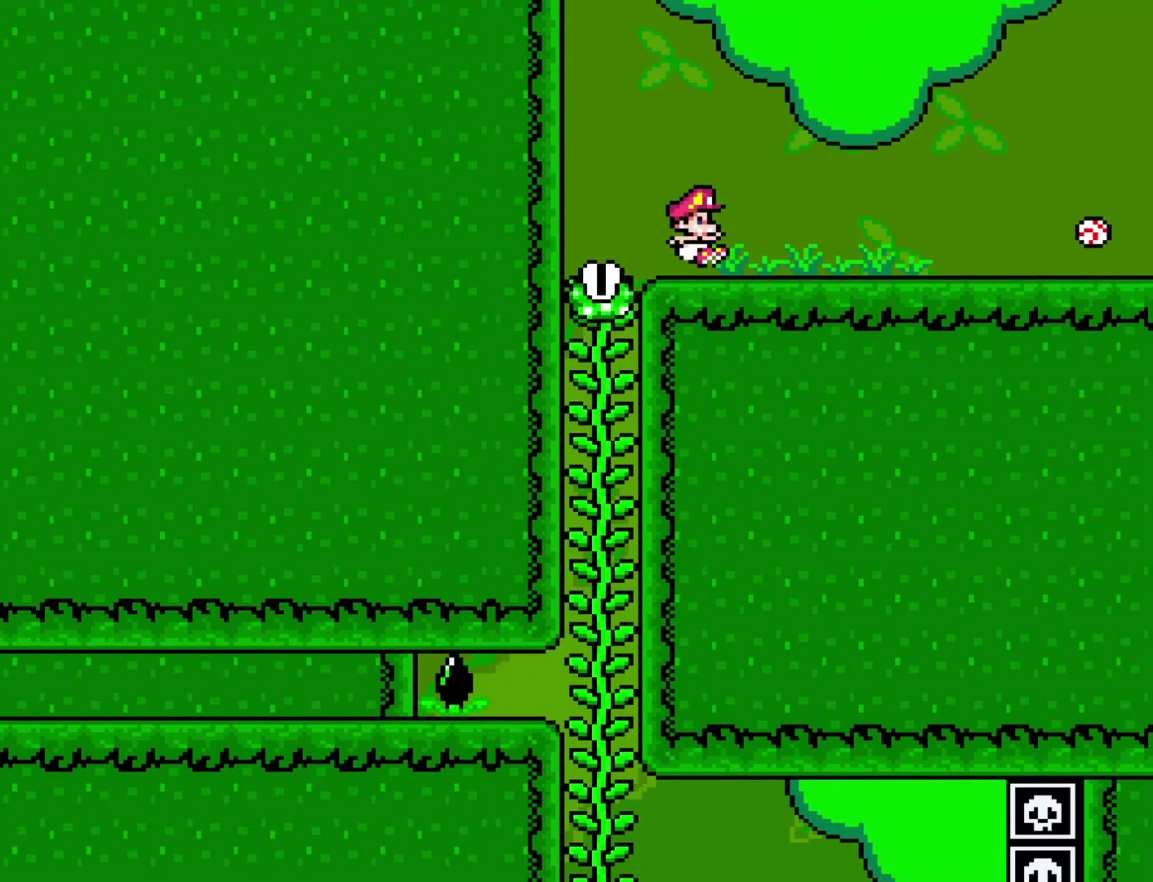
{"buttons": ["Y", "DPAD_RIGHT"], "events": [[83, "DPAD_RIGHT", "up"], [150, "DPAD_LEFT", "down"], [250, "DPAD_LEFT", "up"], [350, "DPAD_RIGHT", "down"], [383, "B", "down"], [483, "B", "up"]]}